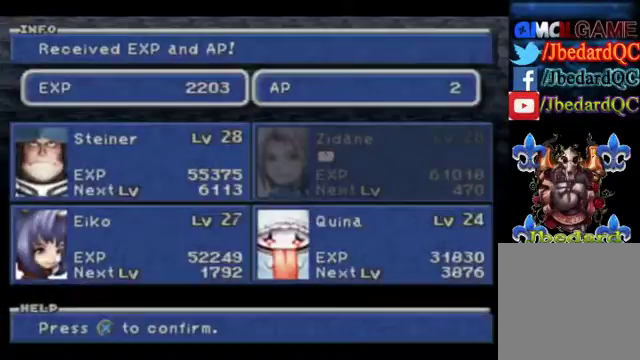
Gameplay with a controller (Xbox layout); each line is a JSON object with the inputs held at the frame after it. "events" lists button and stick changes between this image and that frame as [ms after this image, input, new state], when the widget could be followed in between. Not read: L1 L3 R1 R3 right_stick.
{"buttons": [], "left_stick": "center", "events": [[133, "A", "down"], [300, "A", "up"]]}
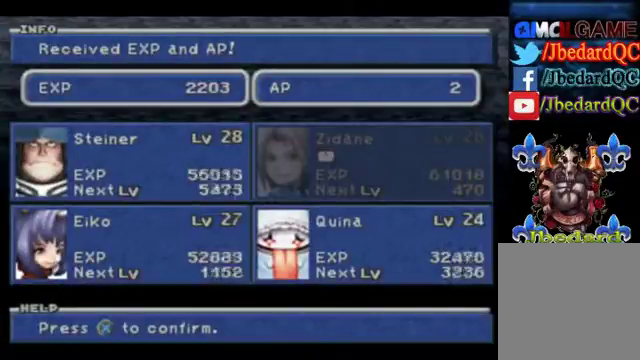
{"buttons": ["A"], "left_stick": "center", "events": [[167, "A", "down"]]}
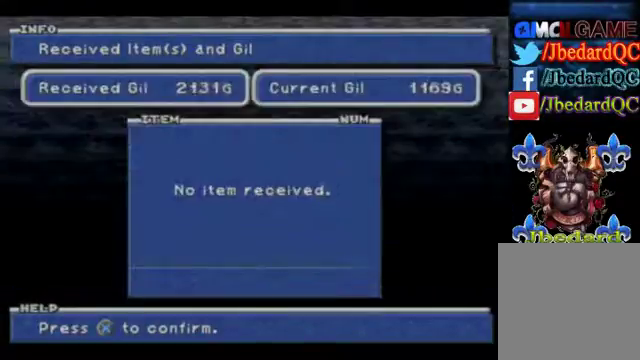
{"buttons": ["A"], "left_stick": "center", "events": [[400, "A", "up"], [500, "A", "down"]]}
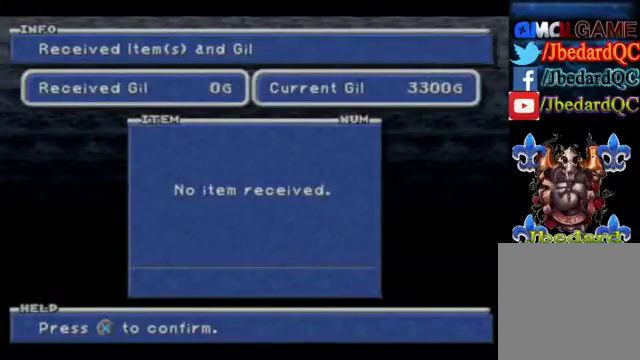
{"buttons": [], "left_stick": "center", "events": [[133, "A", "up"]]}